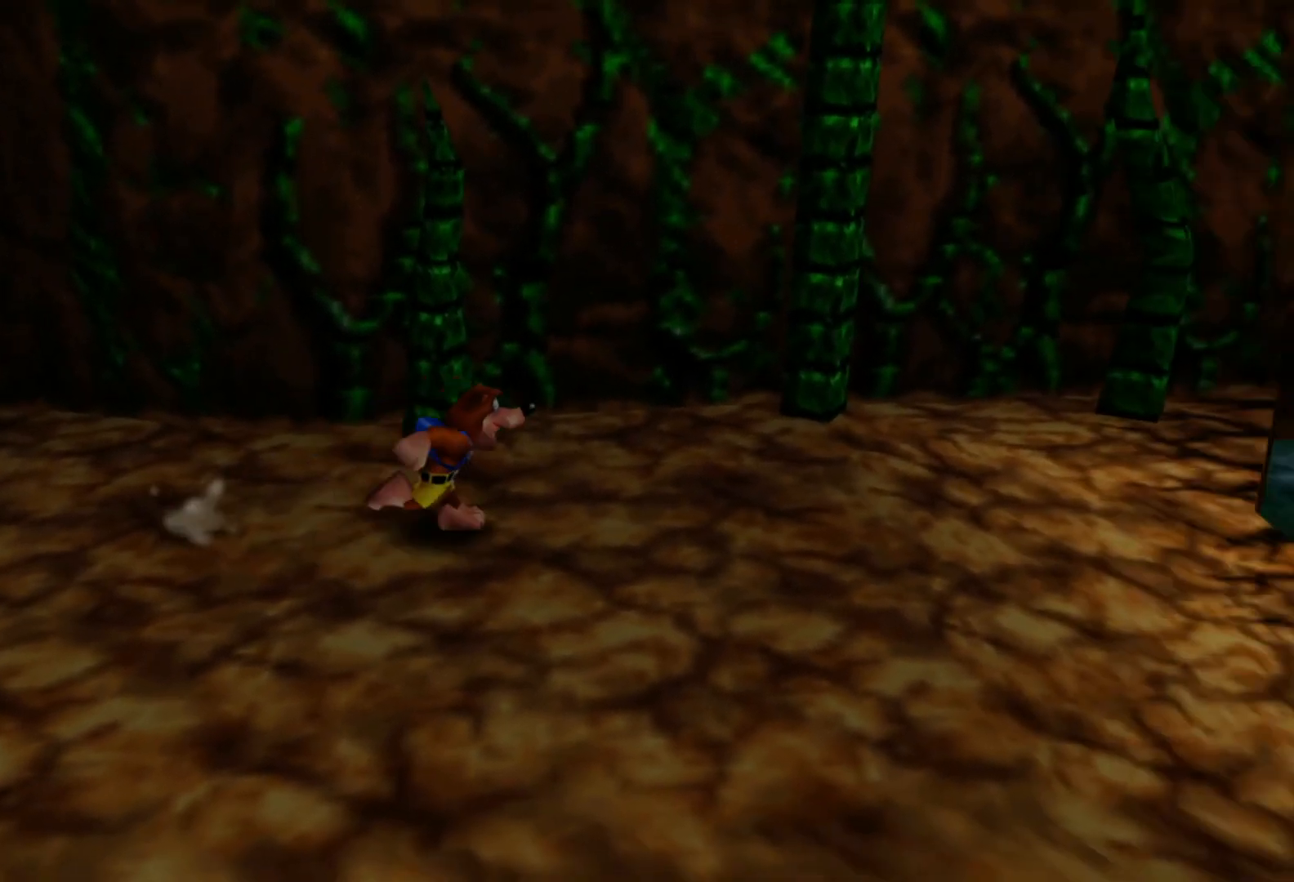
Gameplay with a controller (Xbox layout); each line is a JSON object with the inputs held at the frame after it (dt_ms = milliseconds from this image to that frame). "events" lists button and stick changes between this image and that frame as [ms after this image, input, new state], when the widget could be followed in between. Not read: A L2 L3 R3 X.
{"dt_ms": 500, "buttons": [], "left_stick": "up-right", "right_stick": "center", "events": []}
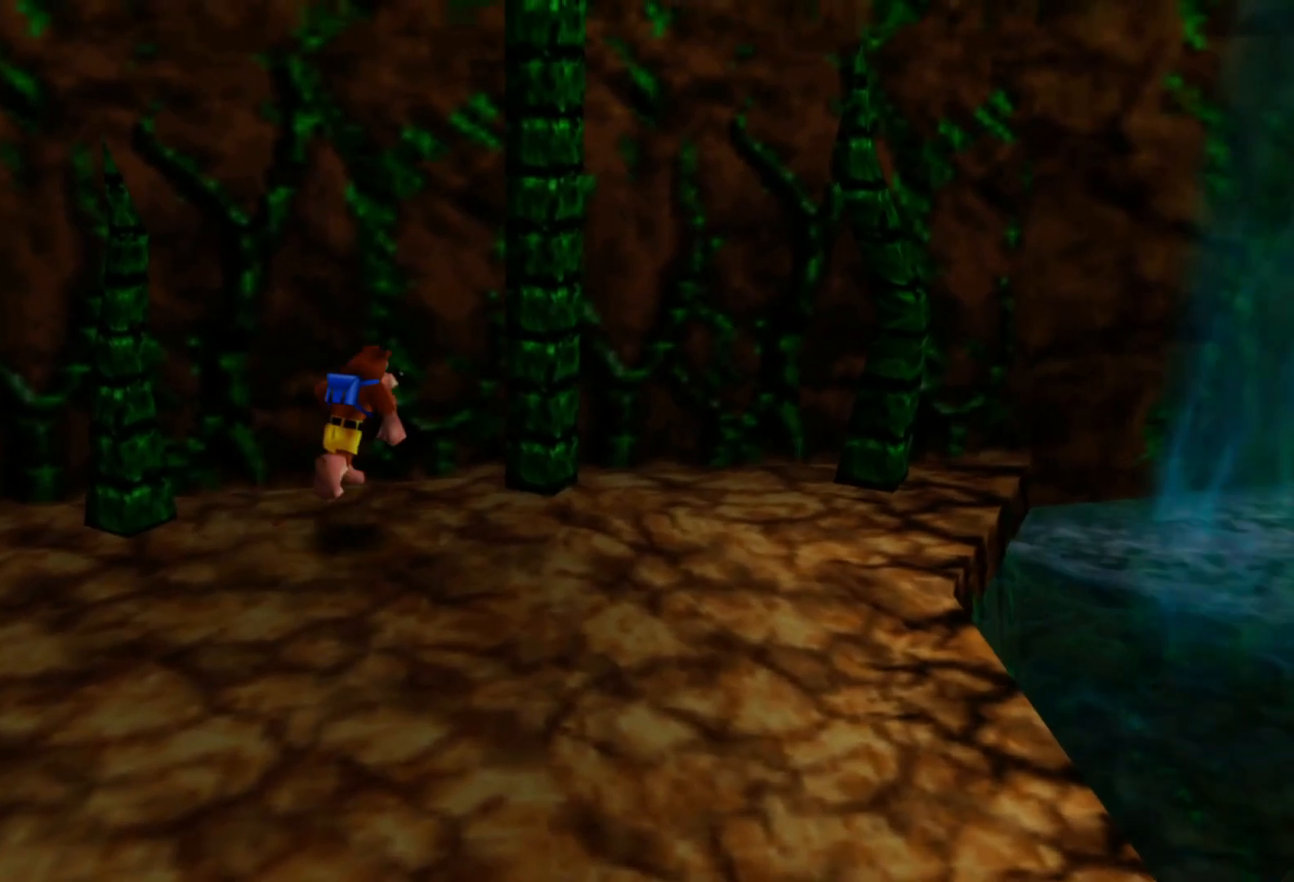
{"dt_ms": 500, "buttons": [], "left_stick": "up-right", "right_stick": "center", "events": []}
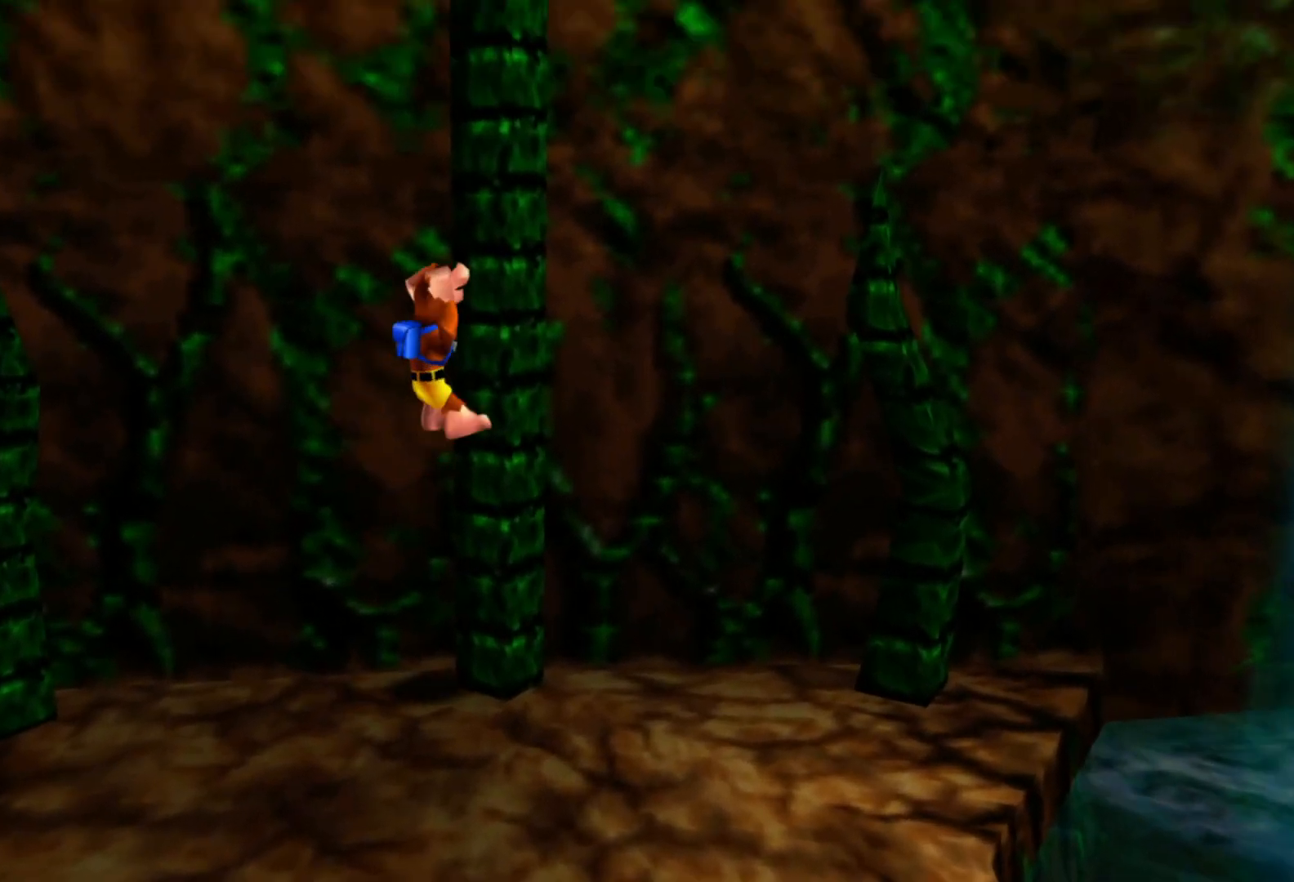
{"dt_ms": 500, "buttons": [], "left_stick": "up-right", "right_stick": "center", "events": [[67, "left_stick", "up"], [417, "left_stick", "up-right"]]}
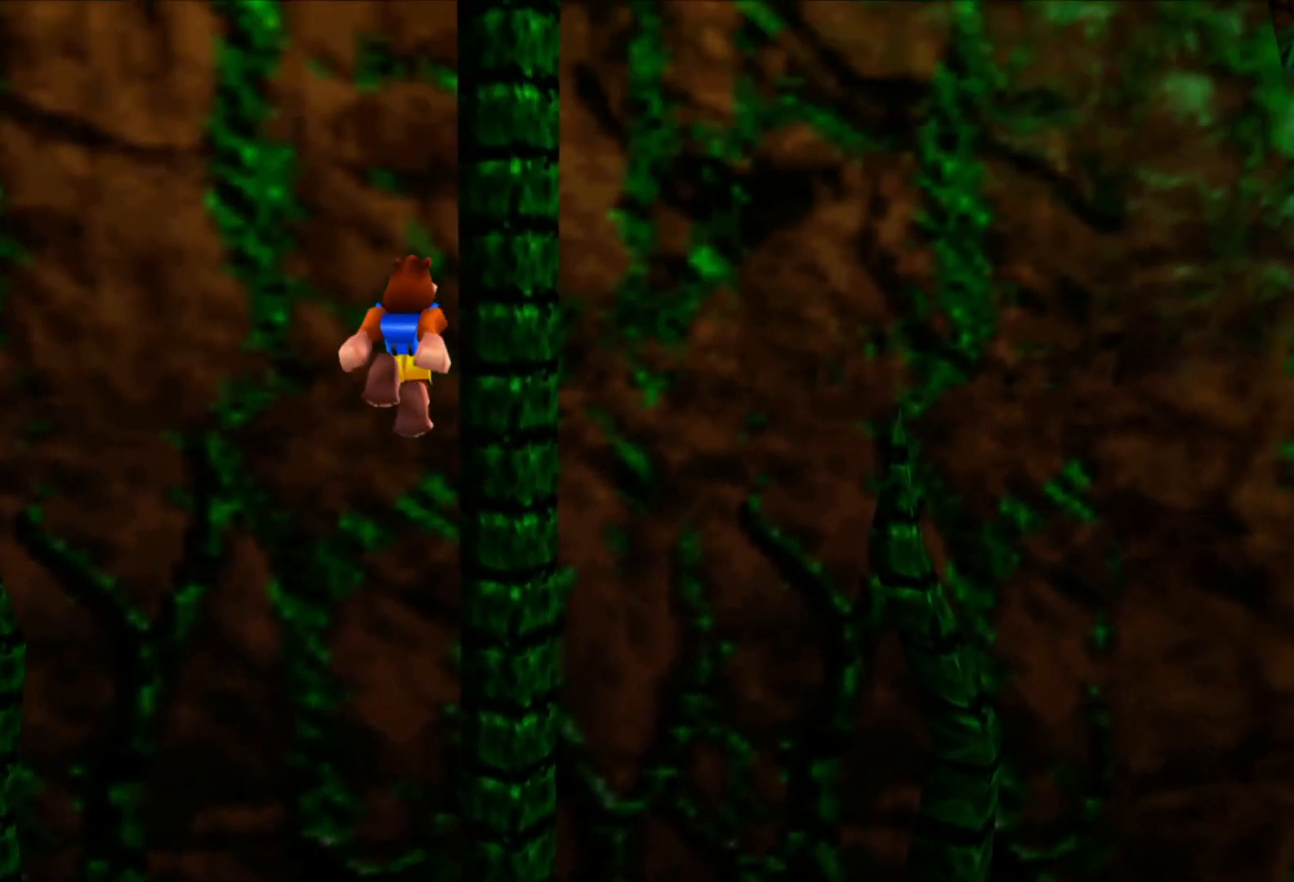
{"dt_ms": 500, "buttons": [], "left_stick": "up-right", "right_stick": "center", "events": []}
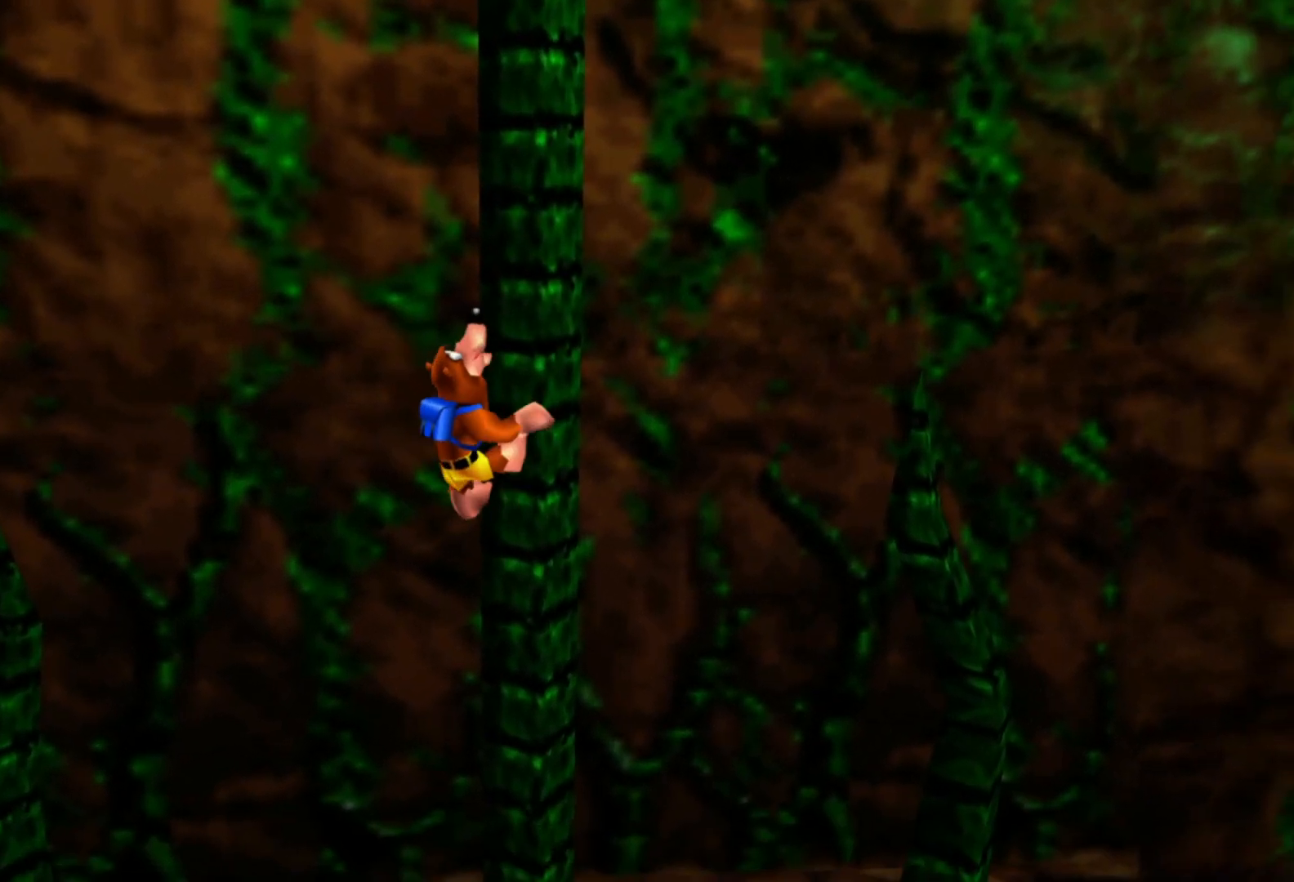
{"dt_ms": 500, "buttons": [], "left_stick": "up", "right_stick": "center", "events": [[67, "left_stick", "up"], [267, "left_stick", "up-right"], [417, "left_stick", "up"]]}
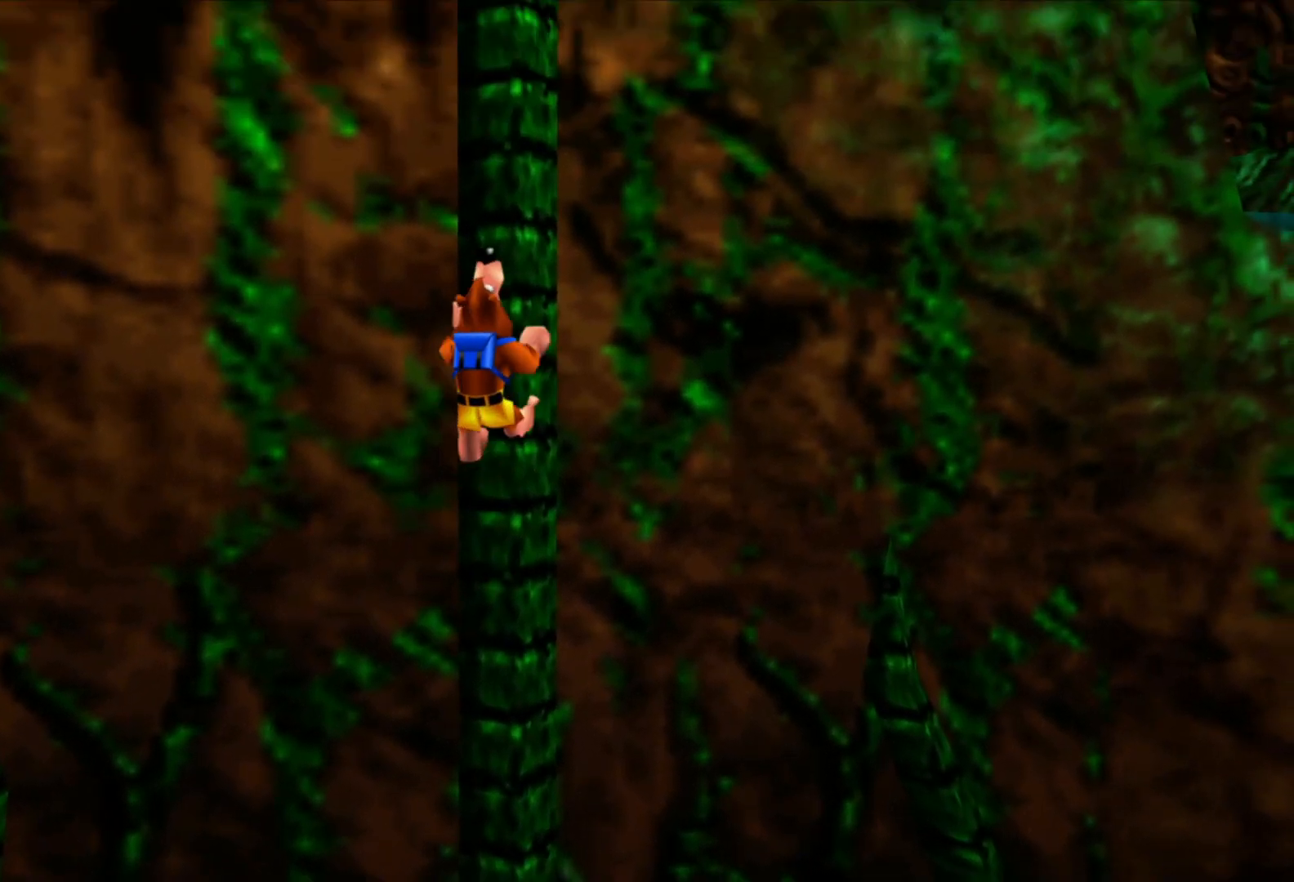
{"dt_ms": 500, "buttons": [], "left_stick": "up", "right_stick": "center", "events": [[400, "left_stick", "up-right"], [500, "left_stick", "up"]]}
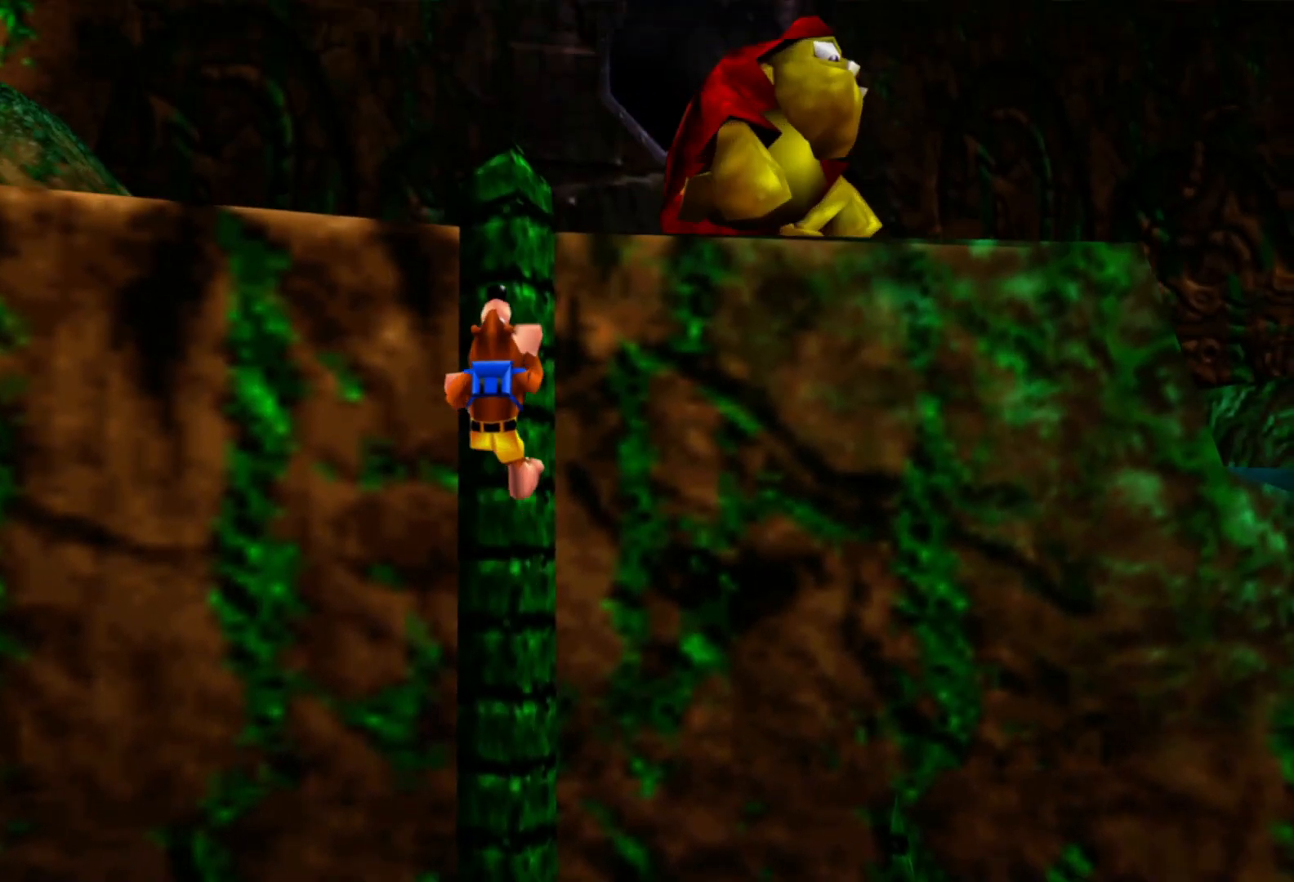
{"dt_ms": 500, "buttons": [], "left_stick": "up-left", "right_stick": "center", "events": [[350, "left_stick", "up-left"]]}
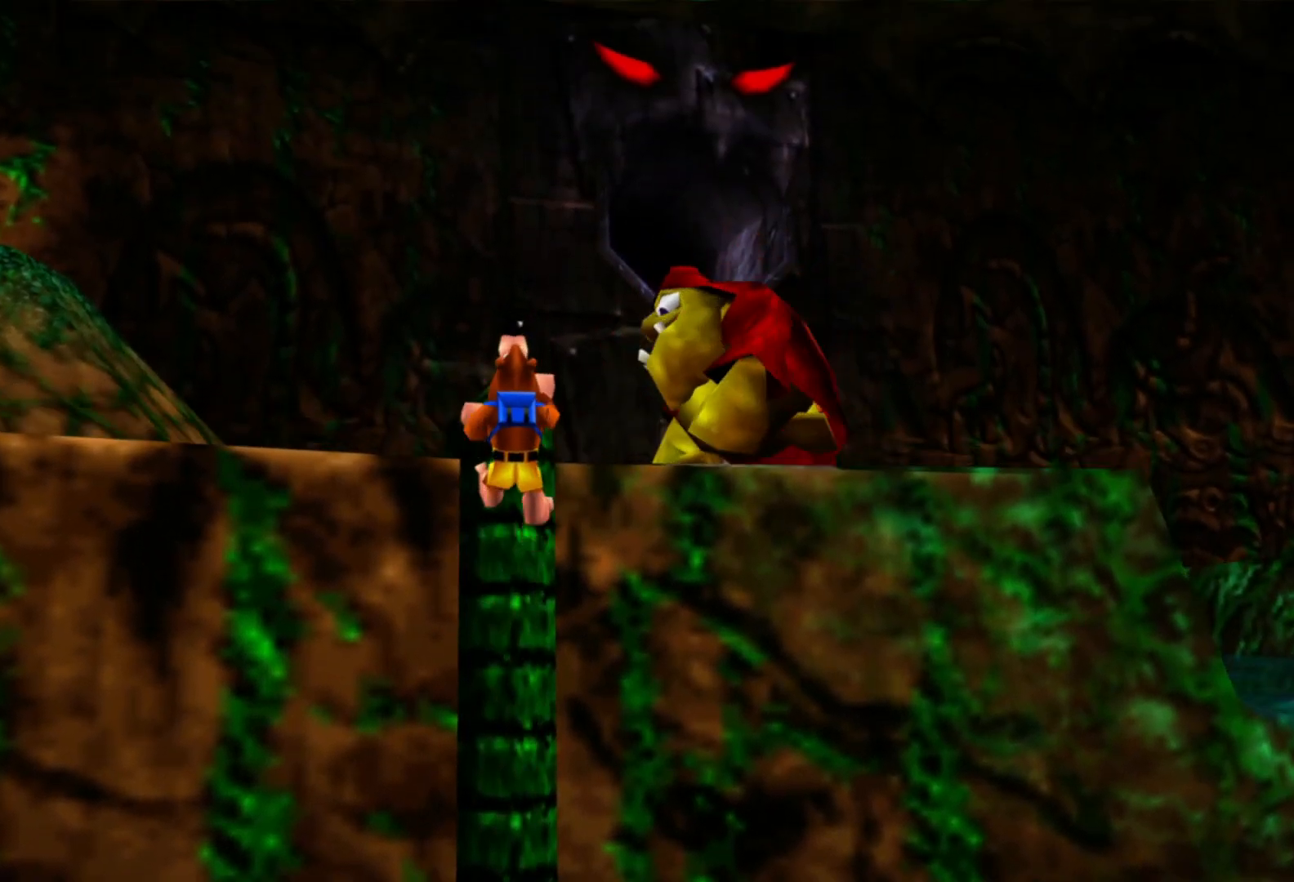
{"dt_ms": 500, "buttons": [], "left_stick": "up-left", "right_stick": "center", "events": []}
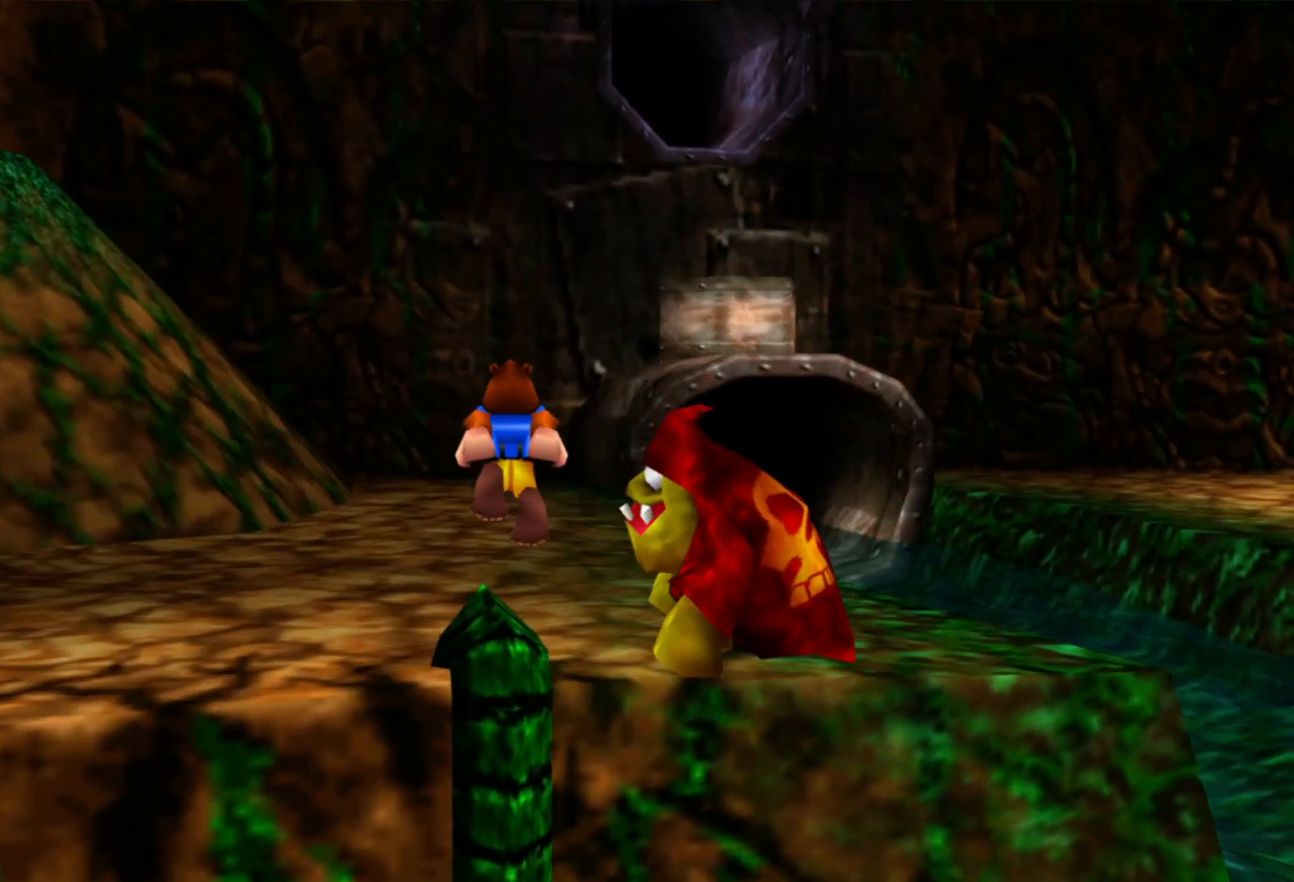
{"dt_ms": 500, "buttons": [], "left_stick": "up-left", "right_stick": "center", "events": []}
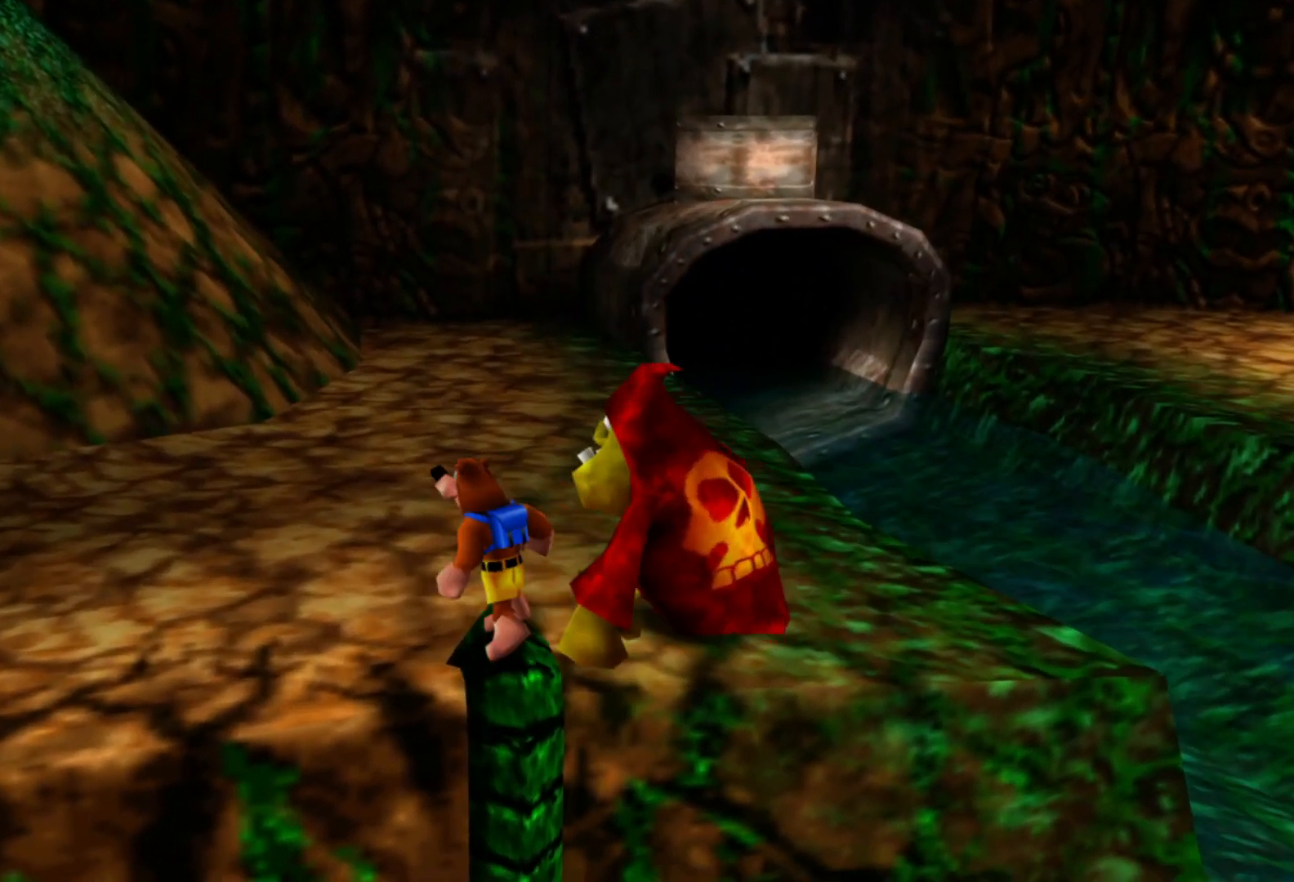
{"dt_ms": 500, "buttons": [], "left_stick": "right", "right_stick": "center", "events": [[267, "left_stick", "up-right"], [317, "left_stick", "right"]]}
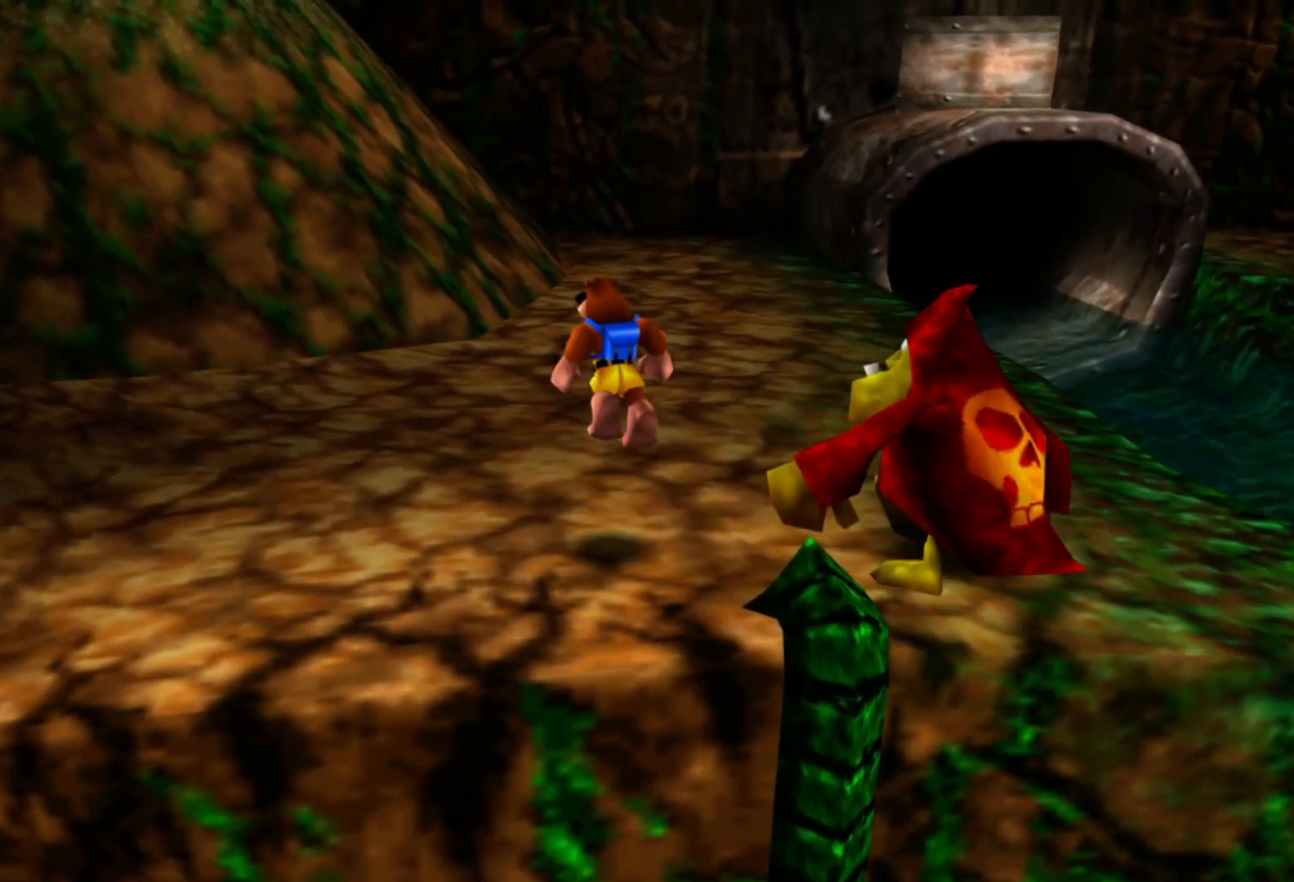
{"dt_ms": 1000, "buttons": [], "left_stick": "center", "right_stick": "center", "events": [[517, "left_stick", "center"], [667, "left_stick", "down"], [967, "left_stick", "center"]]}
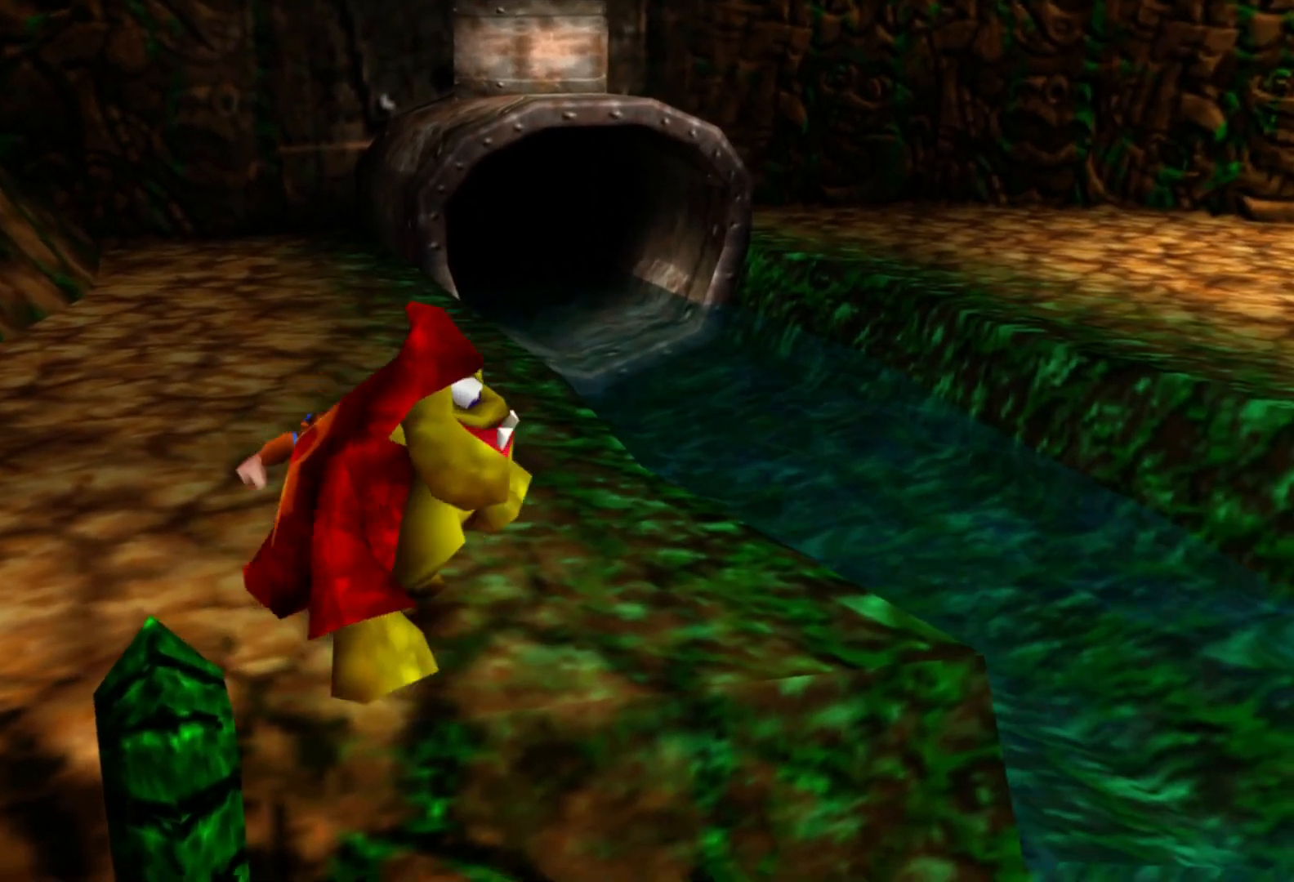
{"dt_ms": 500, "buttons": [], "left_stick": "center", "right_stick": "center", "events": []}
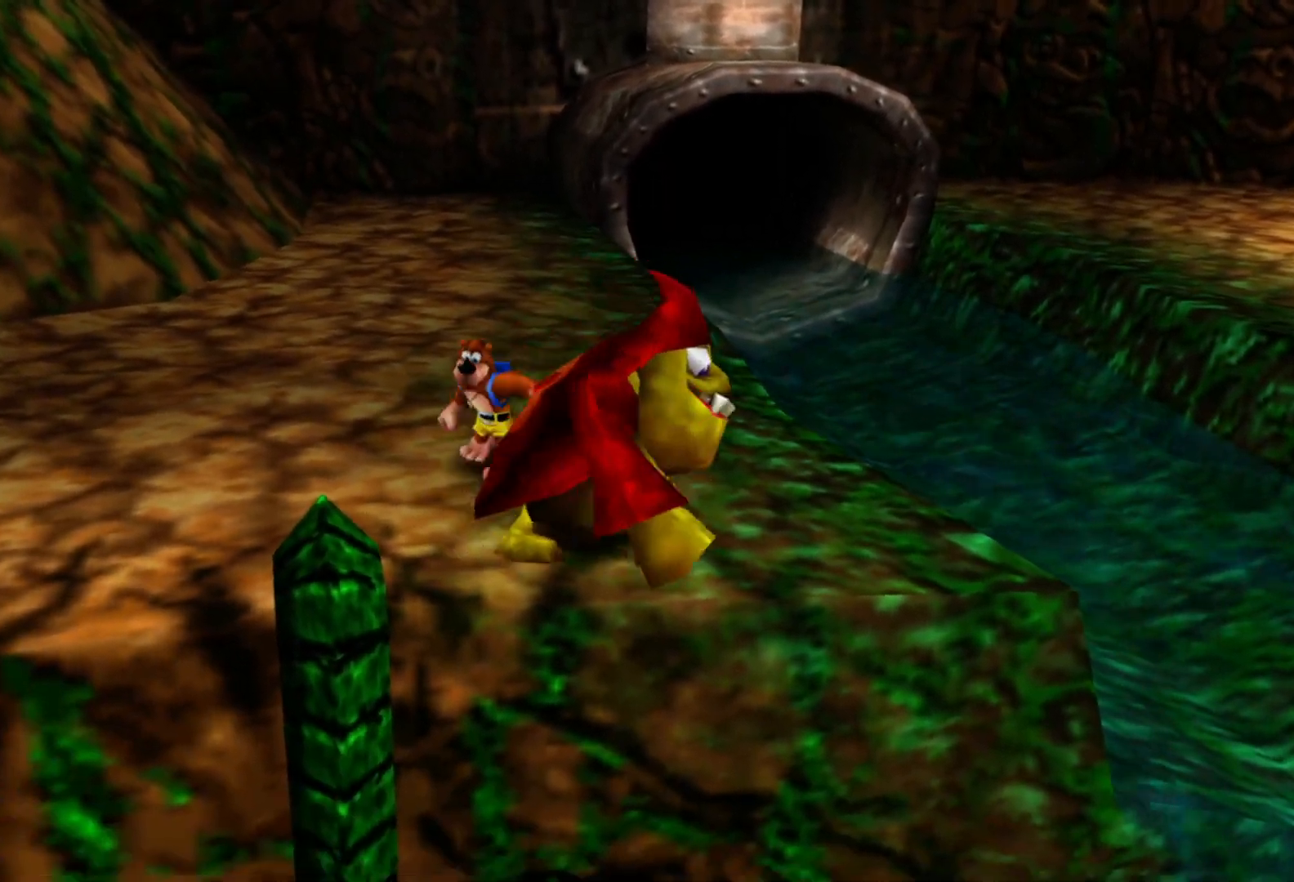
{"dt_ms": 500, "buttons": [], "left_stick": "down-right", "right_stick": "center", "events": [[117, "left_stick", "down"], [267, "left_stick", "down-right"]]}
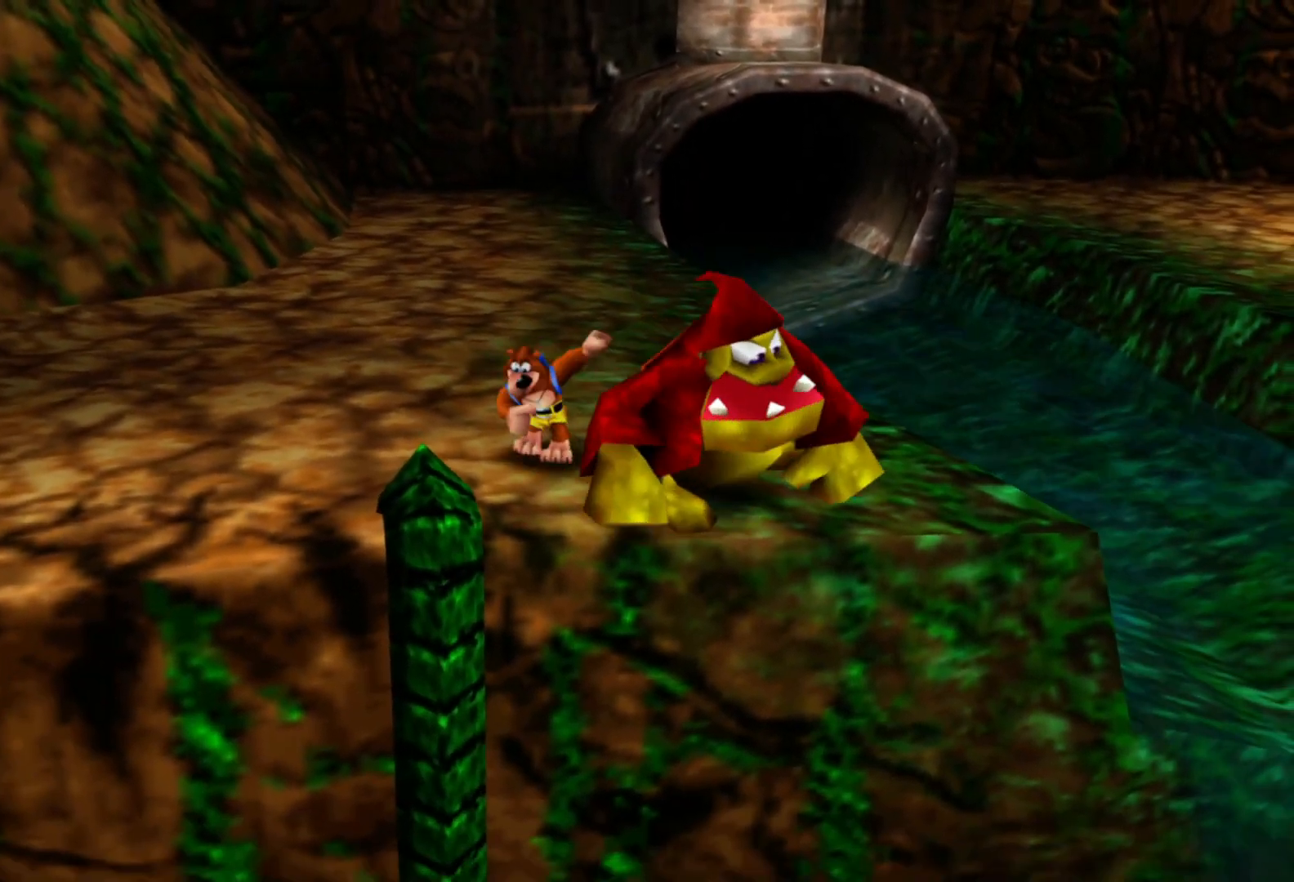
{"dt_ms": 500, "buttons": [], "left_stick": "left", "right_stick": "center", "events": [[50, "left_stick", "center"], [200, "left_stick", "right"], [350, "left_stick", "center"], [417, "left_stick", "left"]]}
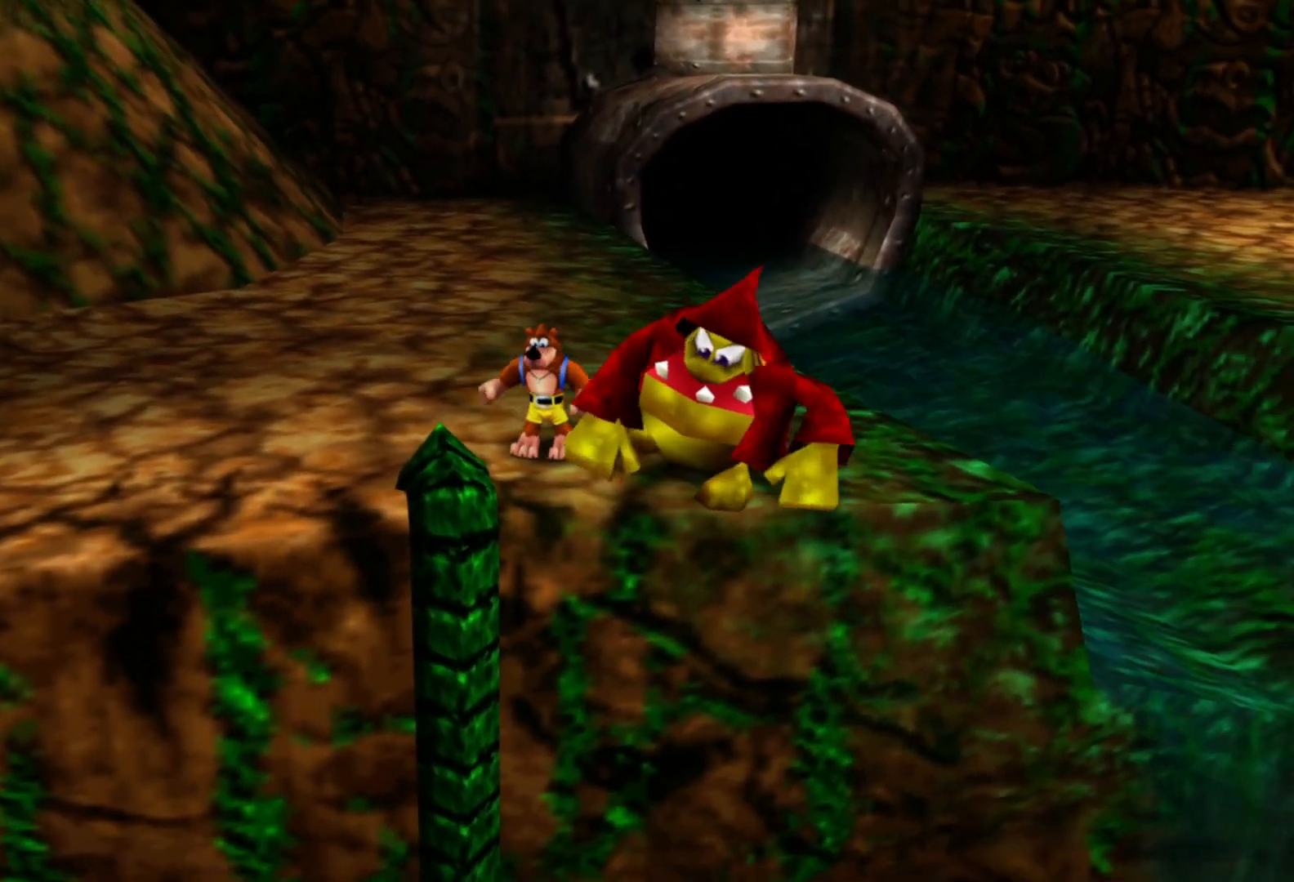
{"dt_ms": 500, "buttons": [], "left_stick": "left", "right_stick": "center", "events": []}